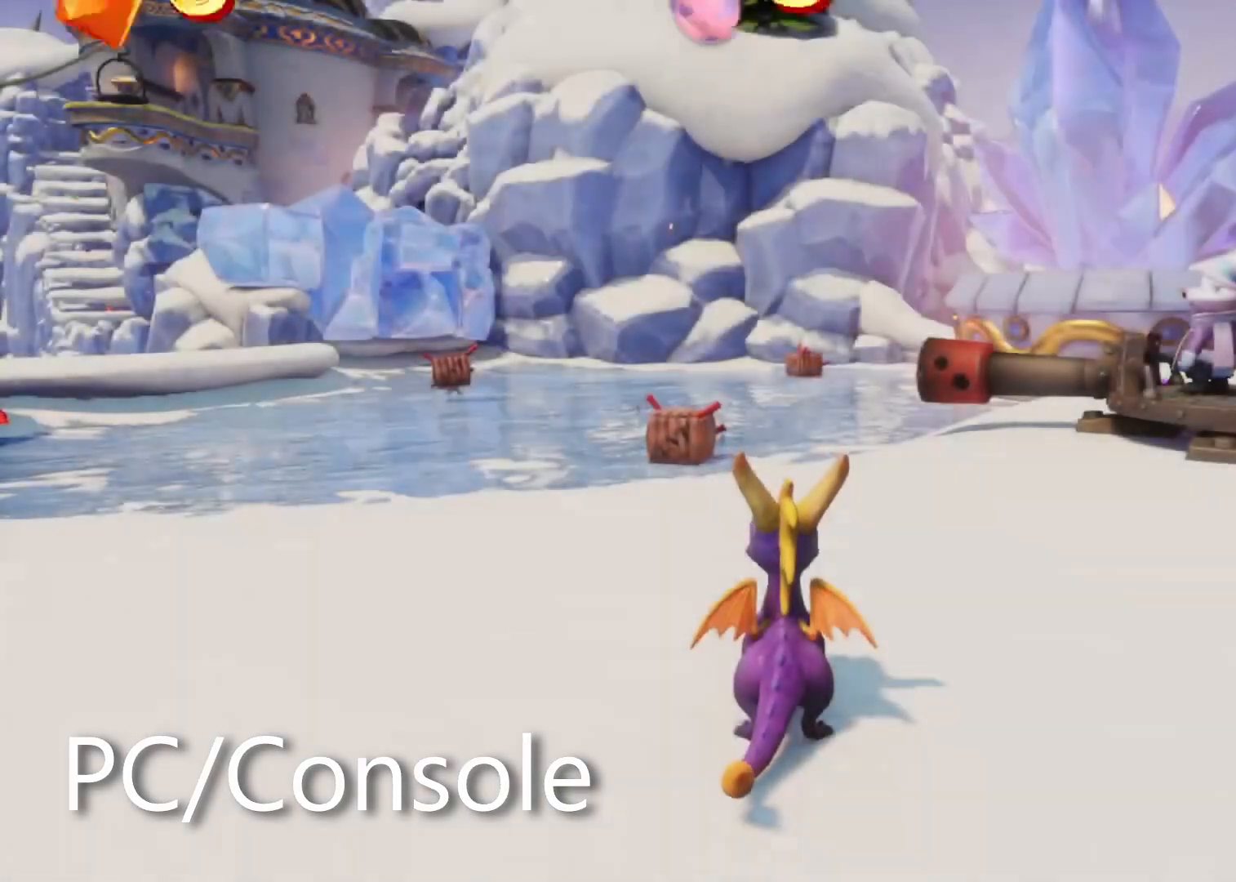
Gameplay with a controller (PlayStation layout); each line is a JSON object with the inputs held at the frame after it. "events" lists button and stick changes between this image and that frame as [ms after this image, input, new state], when the widget could be followed in between. Not read: R2 R3 START.
{"buttons": [], "left_stick": "center", "right_stick": "right", "events": [[250, "right_stick", "right"]]}
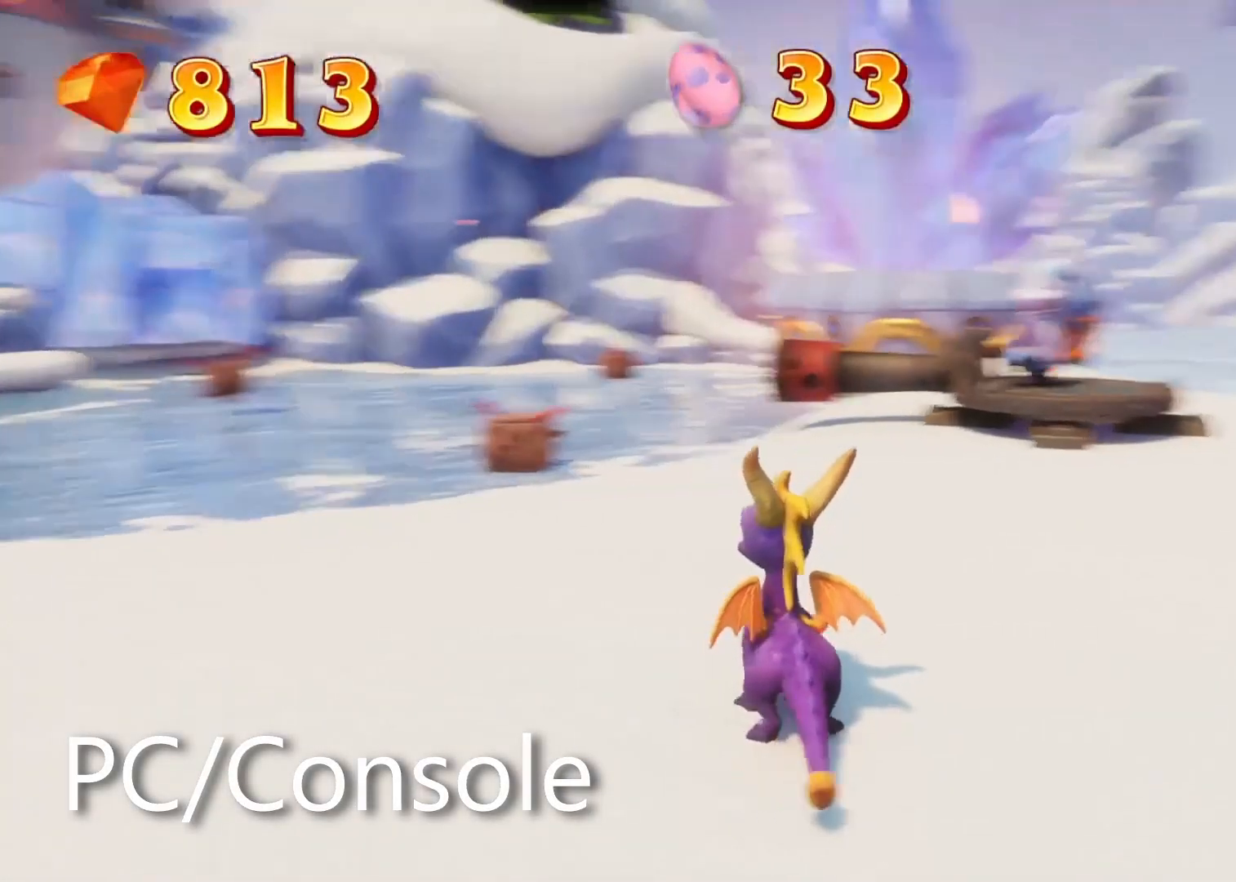
{"buttons": [], "left_stick": "center", "right_stick": "center", "events": [[50, "right_stick", "center"], [300, "left_stick", "up"], [367, "left_stick", "center"]]}
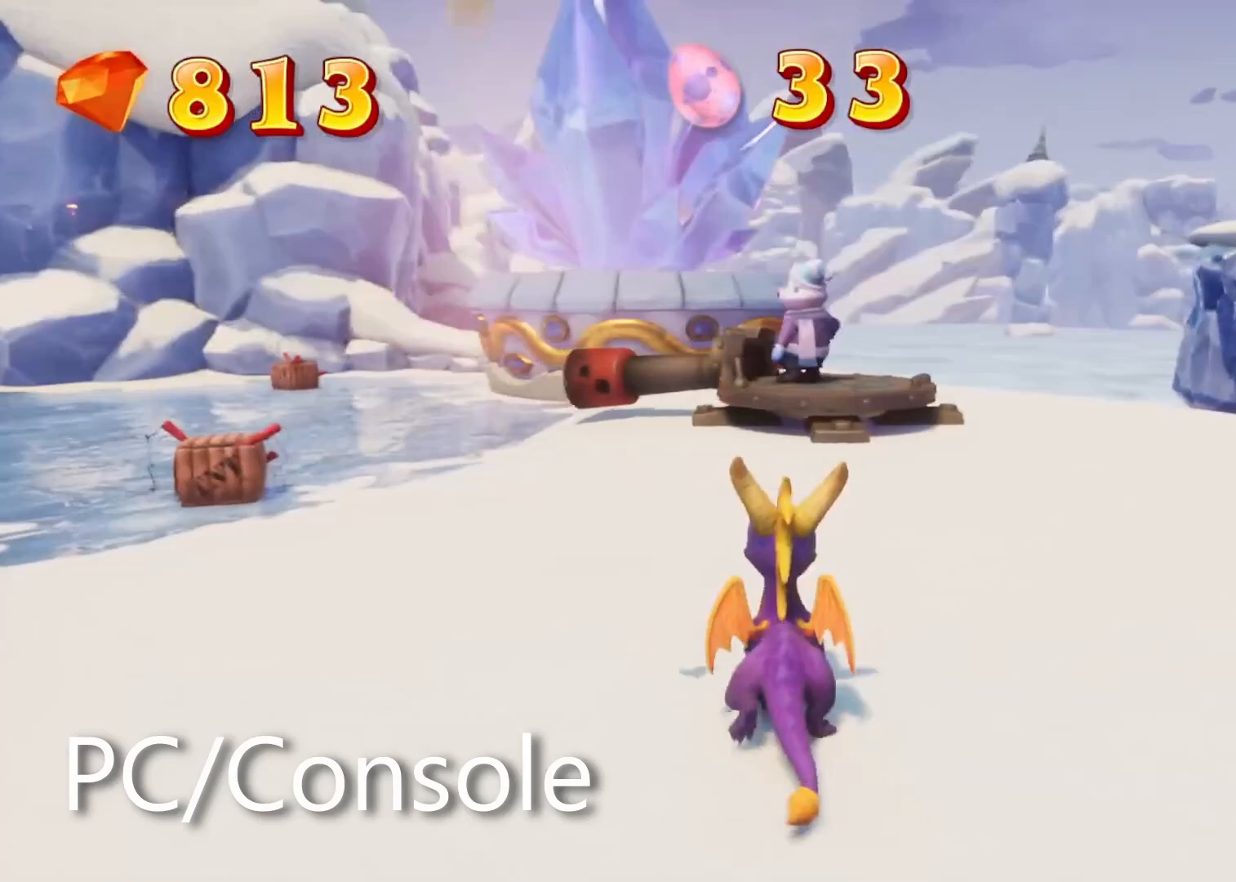
{"buttons": [], "left_stick": "center", "right_stick": "center", "events": [[150, "CROSS", "down"], [267, "CROSS", "up"], [333, "CIRCLE", "down"], [433, "CIRCLE", "up"]]}
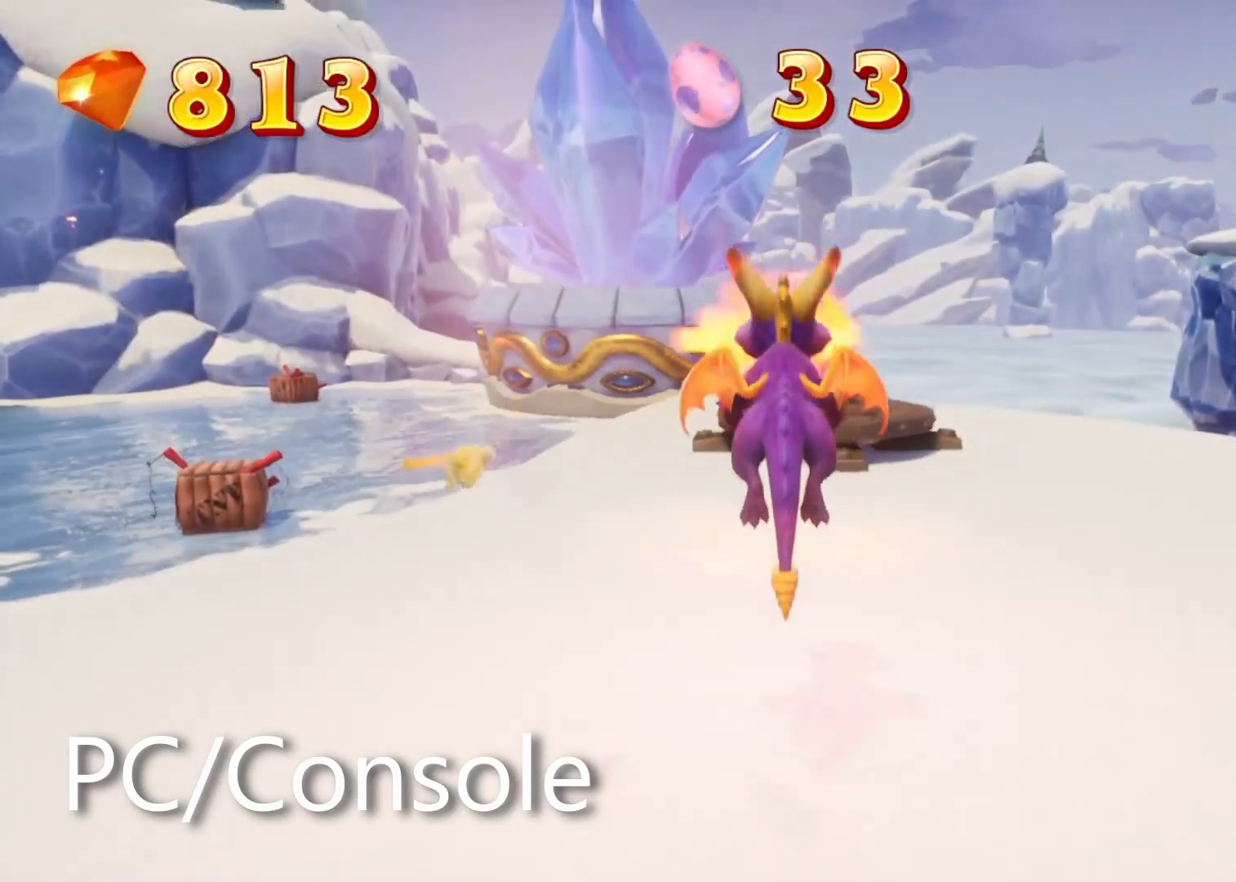
{"buttons": ["CROSS"], "left_stick": "up-right", "right_stick": "center", "events": [[50, "left_stick", "right"], [150, "left_stick", "center"], [333, "left_stick", "left"], [483, "left_stick", "up-right"], [500, "CROSS", "down"]]}
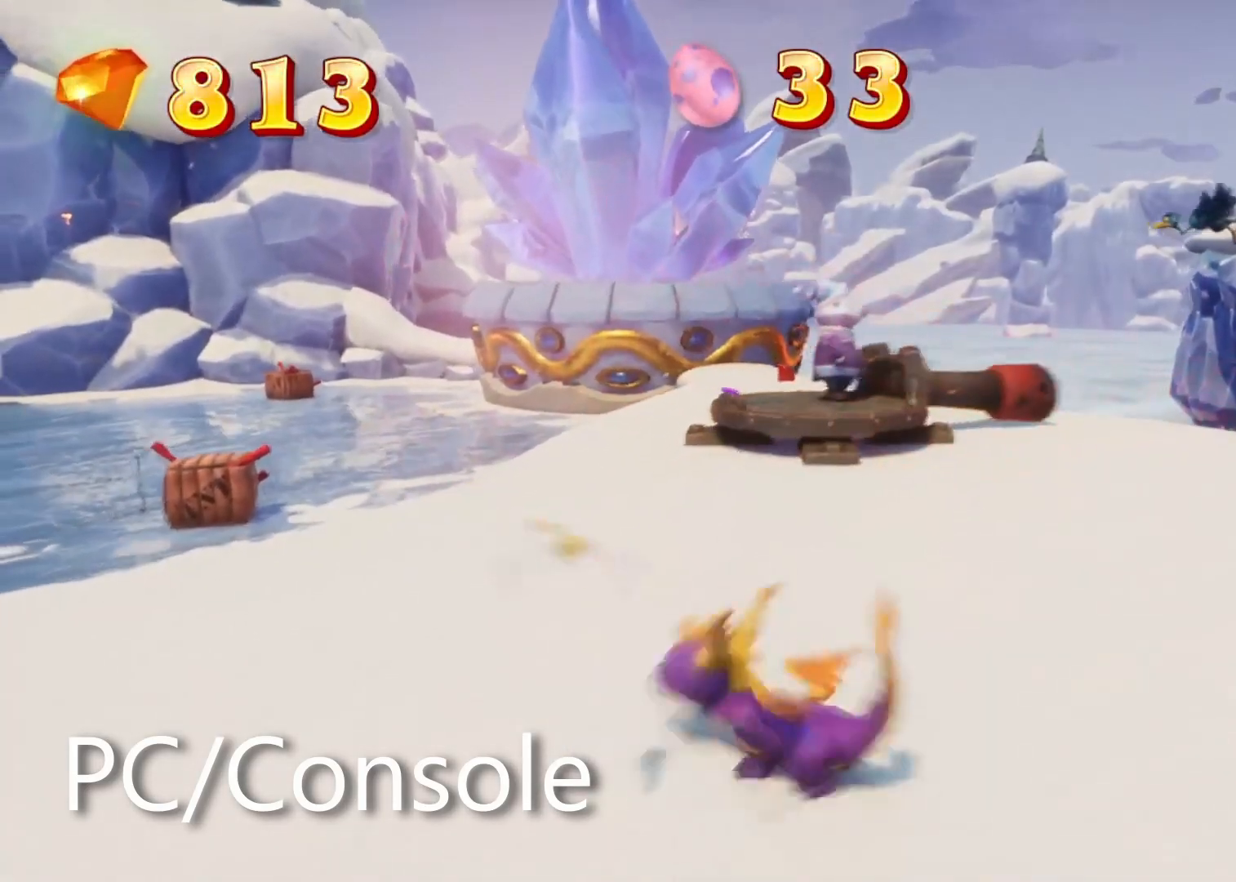
{"buttons": [], "left_stick": "up-right", "right_stick": "center", "events": [[67, "left_stick", "center"], [83, "CROSS", "up"], [167, "CIRCLE", "down"], [200, "left_stick", "right"], [283, "CIRCLE", "up"], [317, "left_stick", "left"], [400, "left_stick", "up-right"]]}
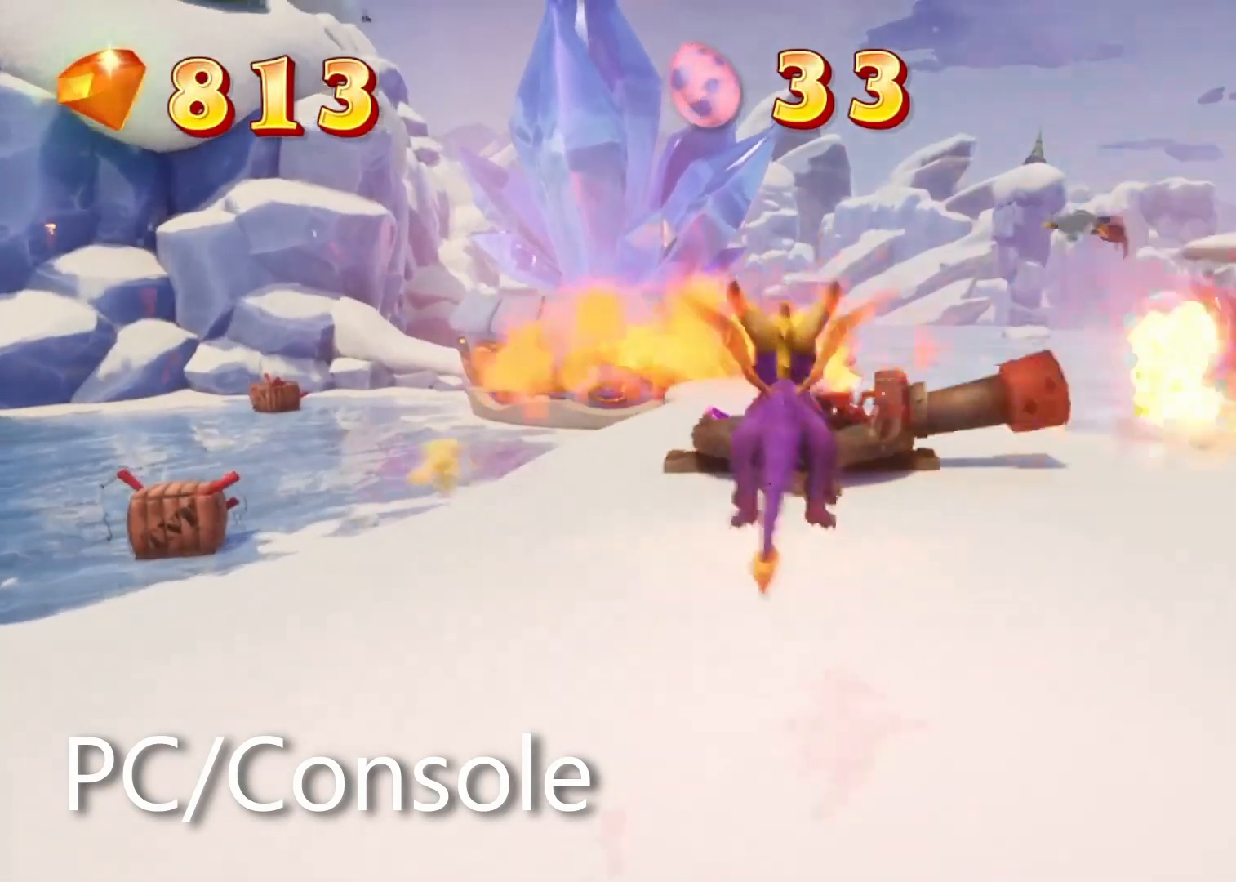
{"buttons": ["CROSS"], "left_stick": "up-right", "right_stick": "center", "events": [[83, "left_stick", "up-left"], [83, "right_stick", "left"], [167, "left_stick", "center"], [317, "right_stick", "center"], [383, "CROSS", "down"], [433, "left_stick", "up-right"]]}
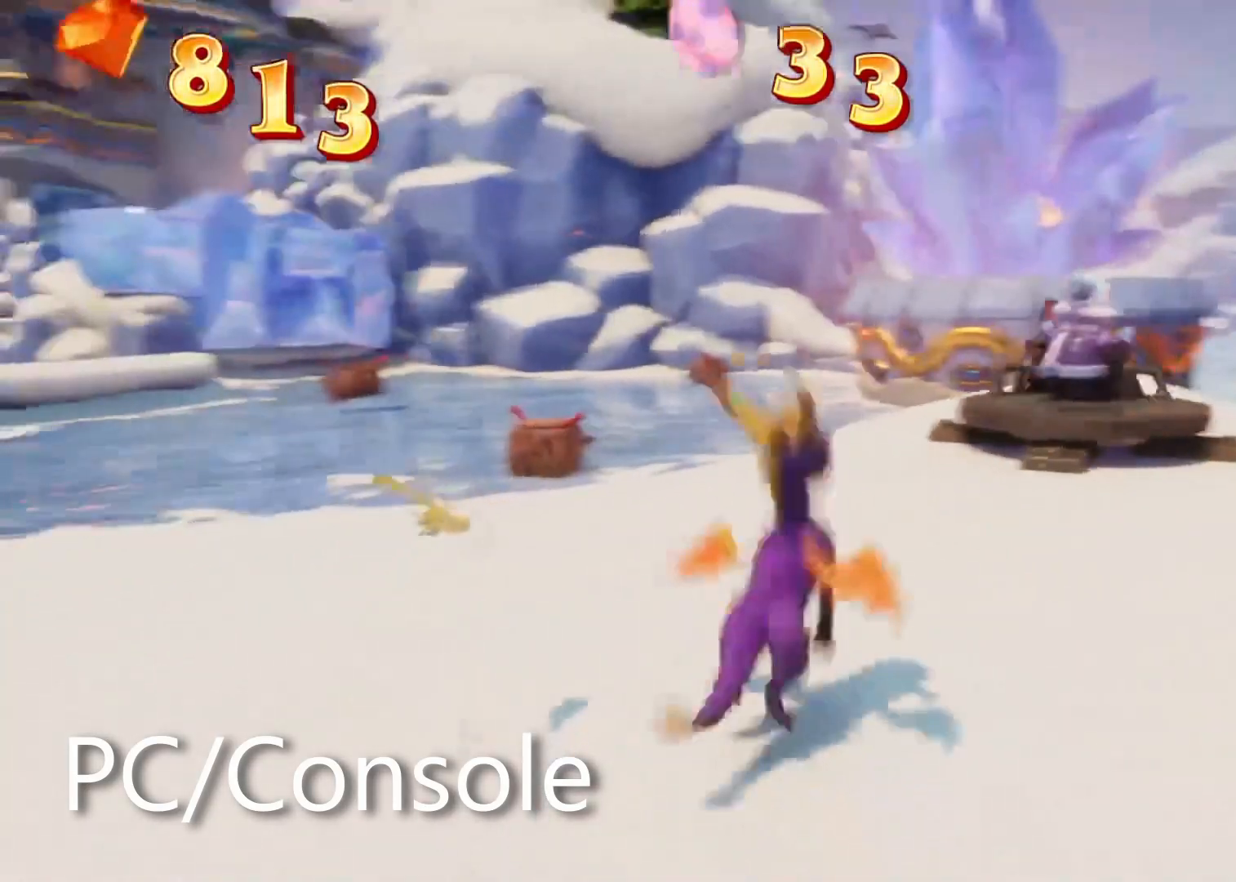
{"buttons": [], "left_stick": "left", "right_stick": "left", "events": [[17, "CROSS", "up"], [33, "CIRCLE", "down"], [83, "left_stick", "left"], [167, "CIRCLE", "up"], [167, "left_stick", "center"], [233, "left_stick", "right"], [283, "right_stick", "left"], [400, "left_stick", "left"]]}
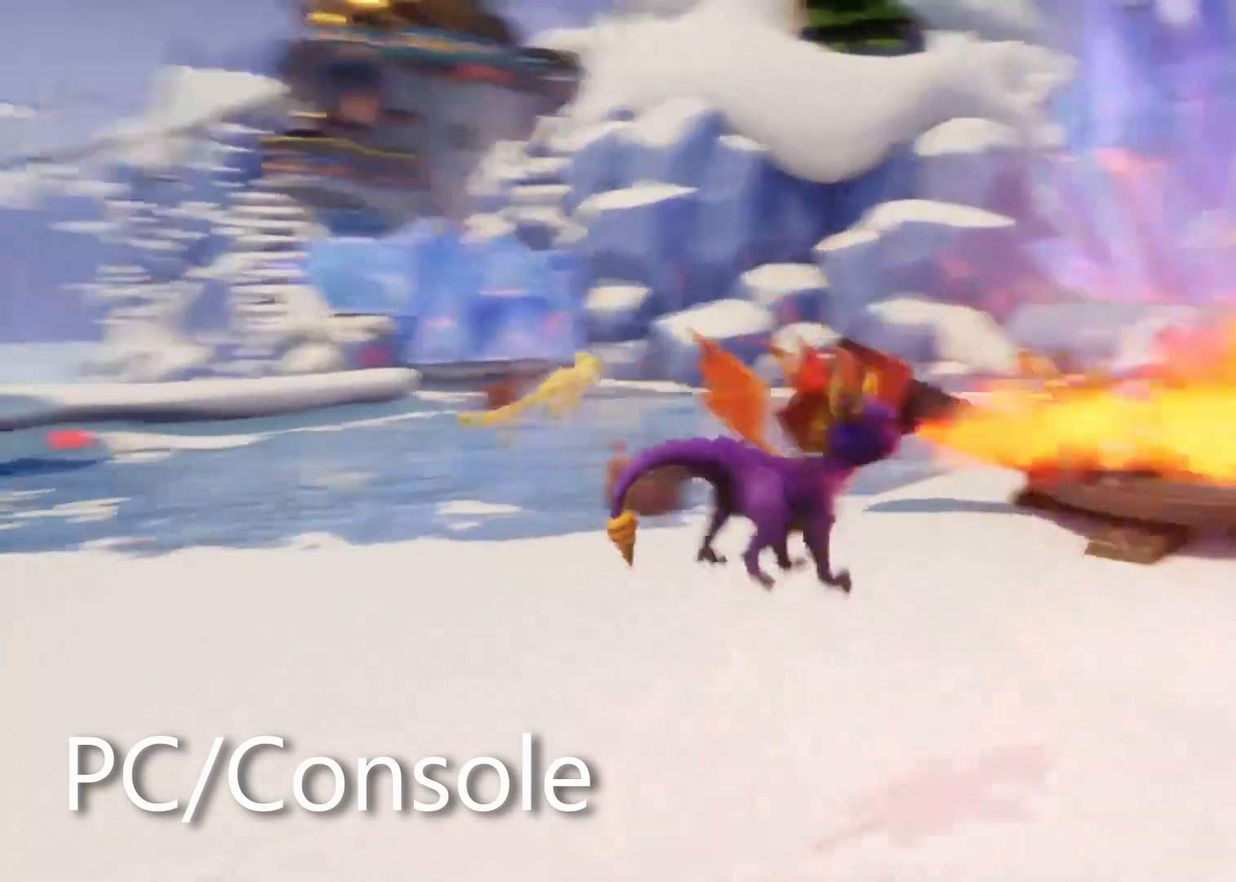
{"buttons": [], "left_stick": "center", "right_stick": "center", "events": [[33, "right_stick", "center"], [150, "left_stick", "up-left"], [367, "left_stick", "center"]]}
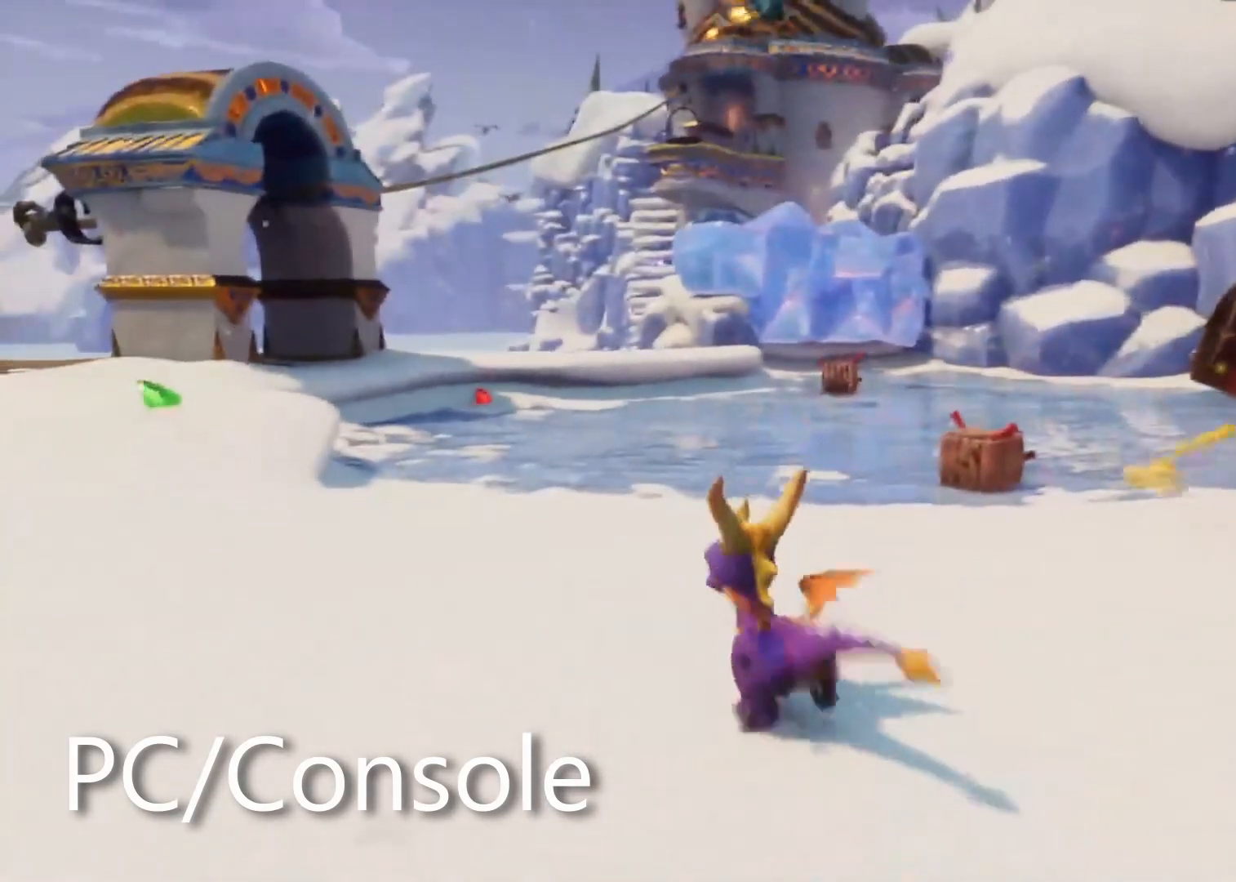
{"buttons": ["CROSS"], "left_stick": "center", "right_stick": "center", "events": [[233, "left_stick", "up"], [367, "left_stick", "center"], [500, "CROSS", "down"]]}
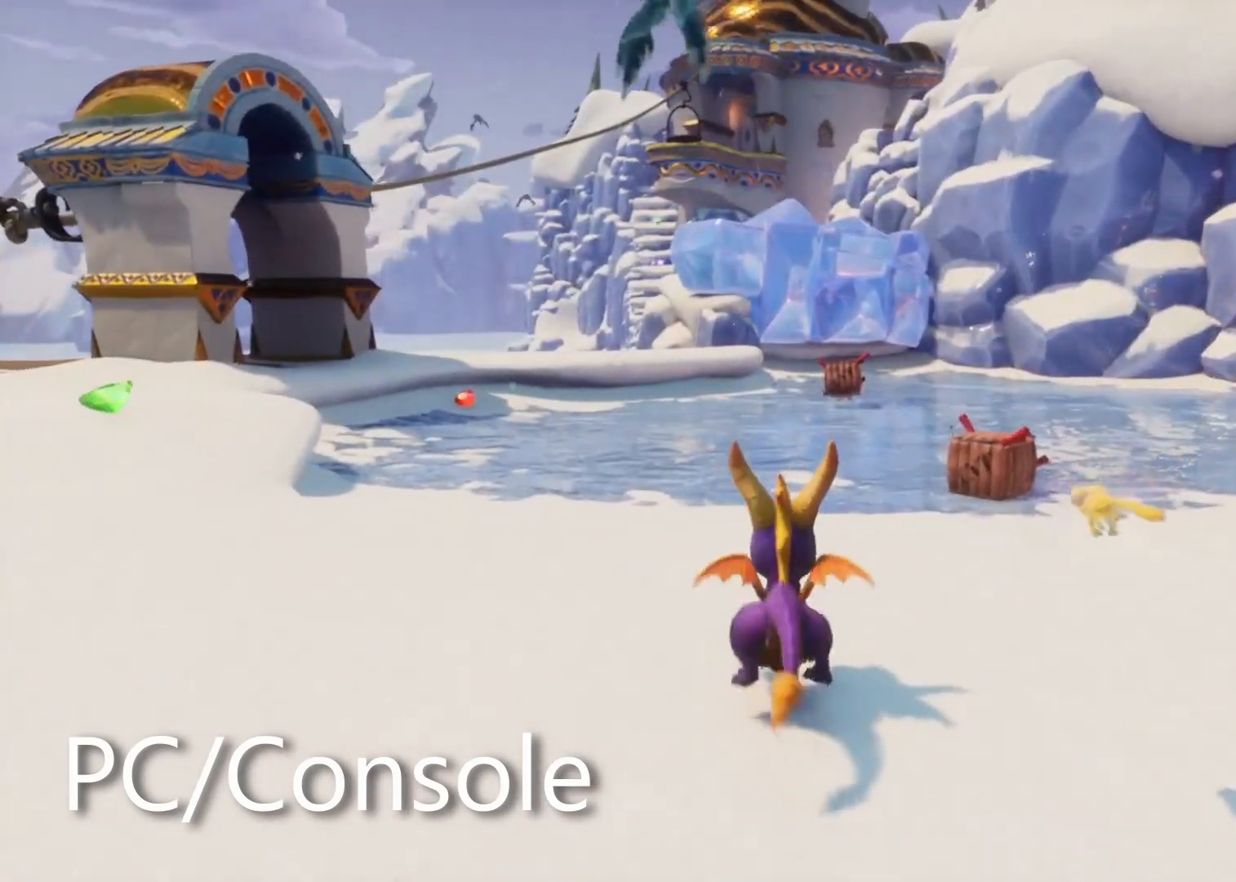
{"buttons": [], "left_stick": "center", "right_stick": "center", "events": [[83, "left_stick", "up"], [133, "CROSS", "up"], [183, "left_stick", "center"], [233, "CIRCLE", "down"], [333, "CIRCLE", "up"]]}
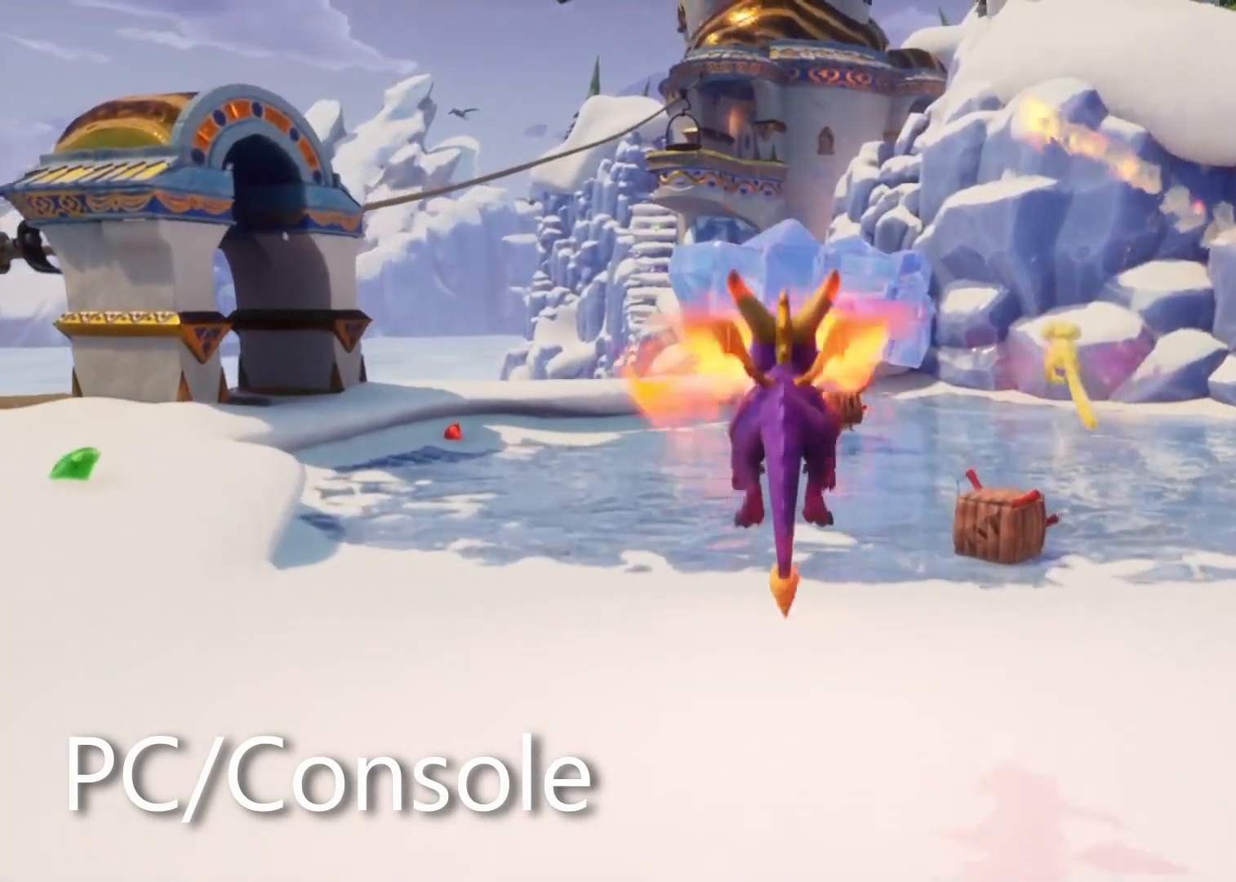
{"buttons": [], "left_stick": "center", "right_stick": "down", "events": [[483, "right_stick", "down"]]}
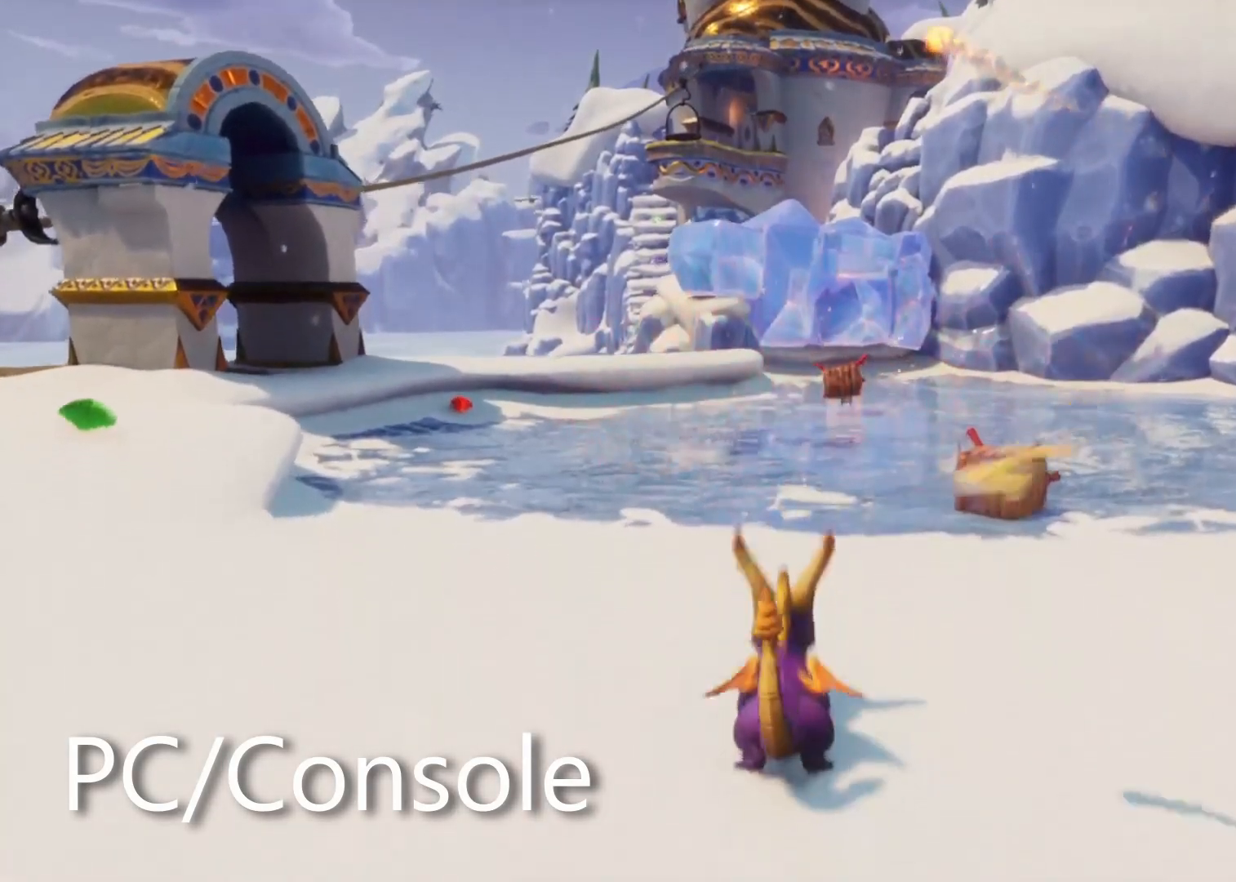
{"buttons": [], "left_stick": "right", "right_stick": "up-right", "events": [[100, "right_stick", "center"], [217, "left_stick", "up"], [333, "left_stick", "center"], [350, "right_stick", "up-right"], [483, "left_stick", "right"]]}
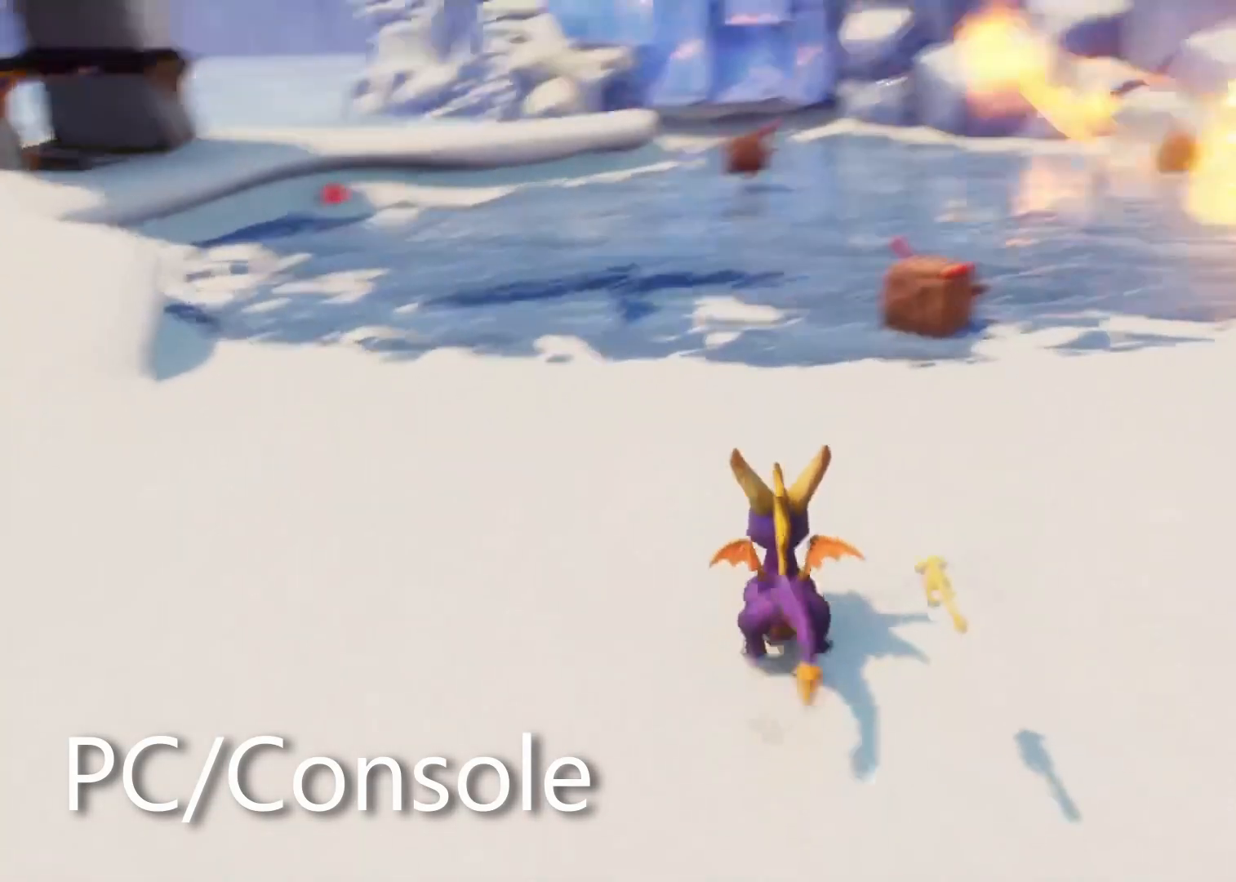
{"buttons": [], "left_stick": "left", "right_stick": "left", "events": [[133, "left_stick", "center"], [183, "right_stick", "center"], [333, "right_stick", "left"], [483, "left_stick", "left"]]}
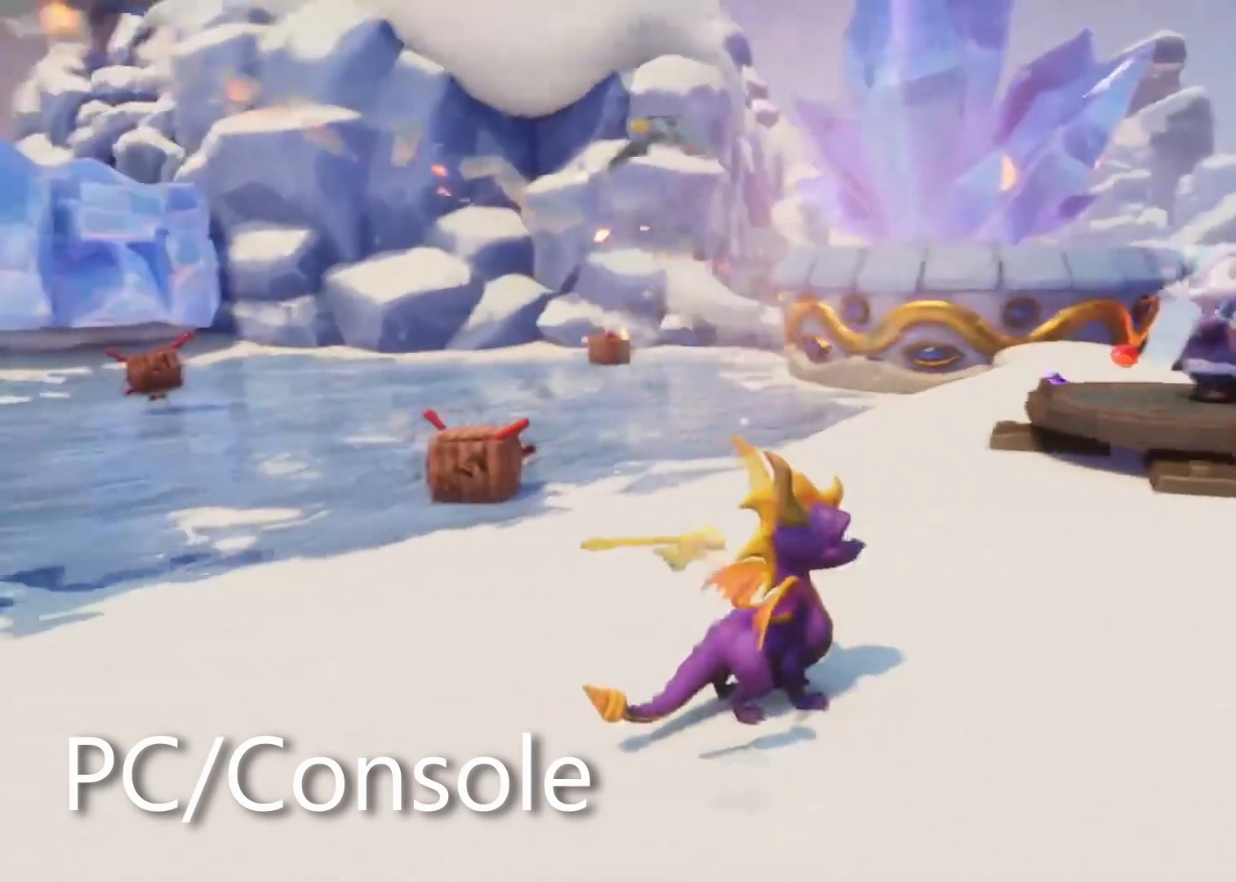
{"buttons": [], "left_stick": "center", "right_stick": "center", "events": [[167, "left_stick", "up-left"], [300, "left_stick", "center"], [300, "right_stick", "center"]]}
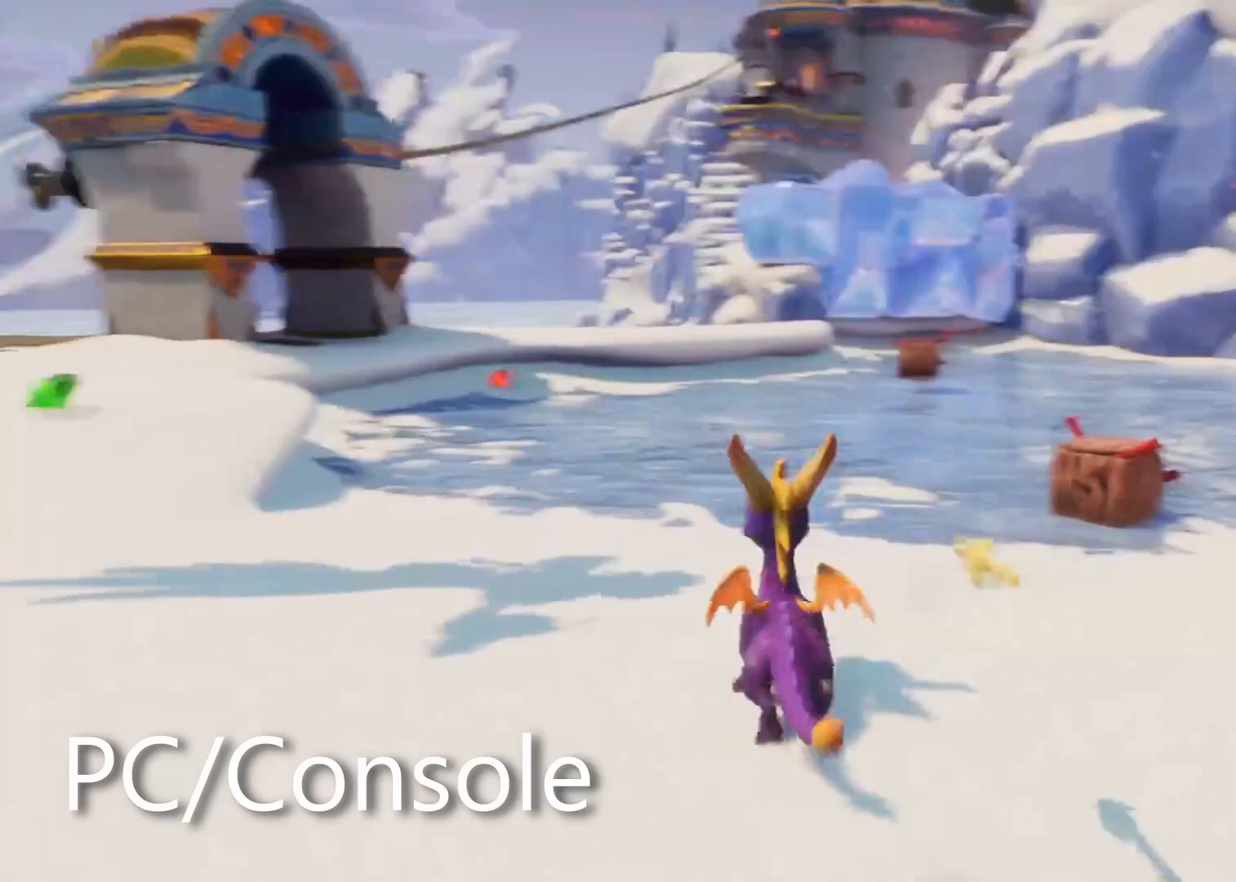
{"buttons": [], "left_stick": "center", "right_stick": "center", "events": [[133, "right_stick", "right"], [217, "right_stick", "center"], [267, "left_stick", "up"], [400, "left_stick", "center"]]}
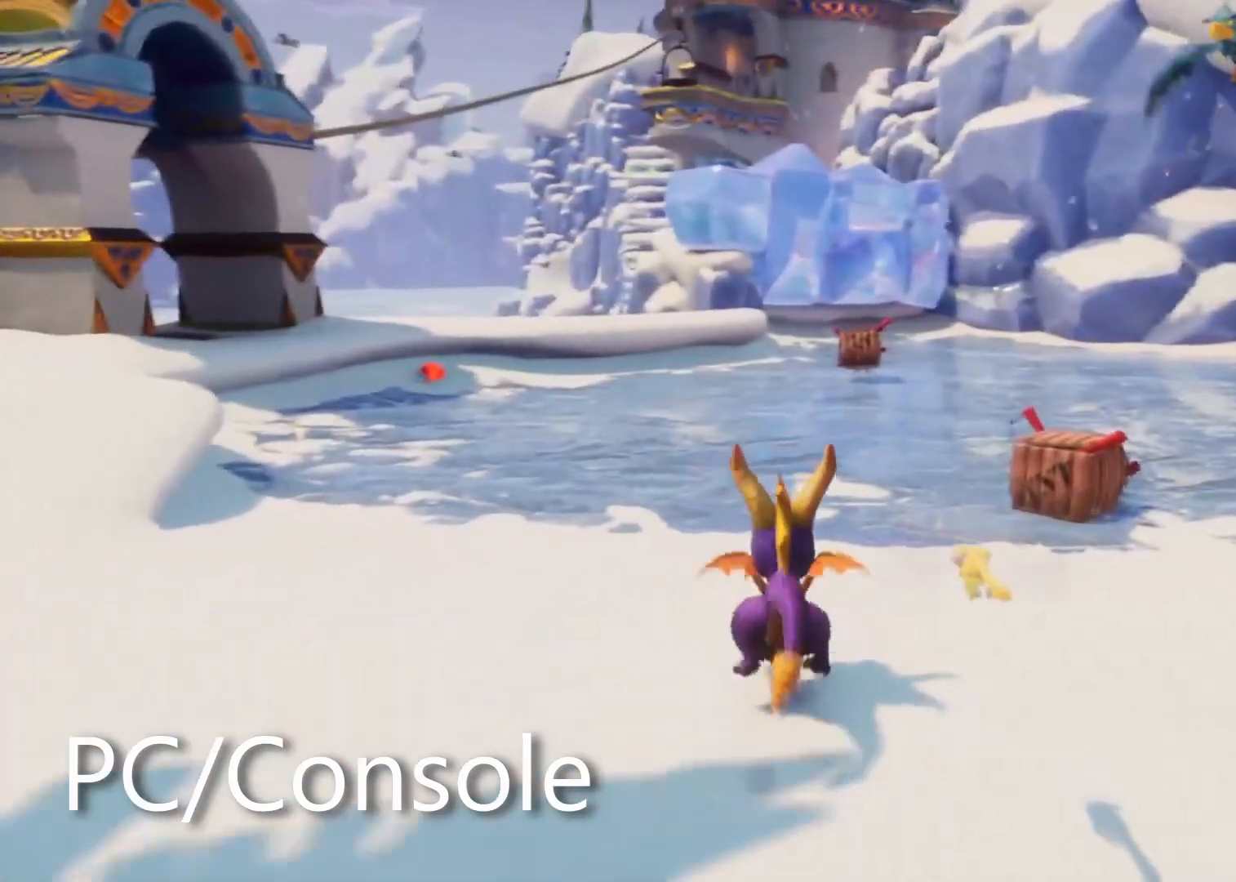
{"buttons": [], "left_stick": "center", "right_stick": "center", "events": [[183, "left_stick", "up"], [383, "left_stick", "center"]]}
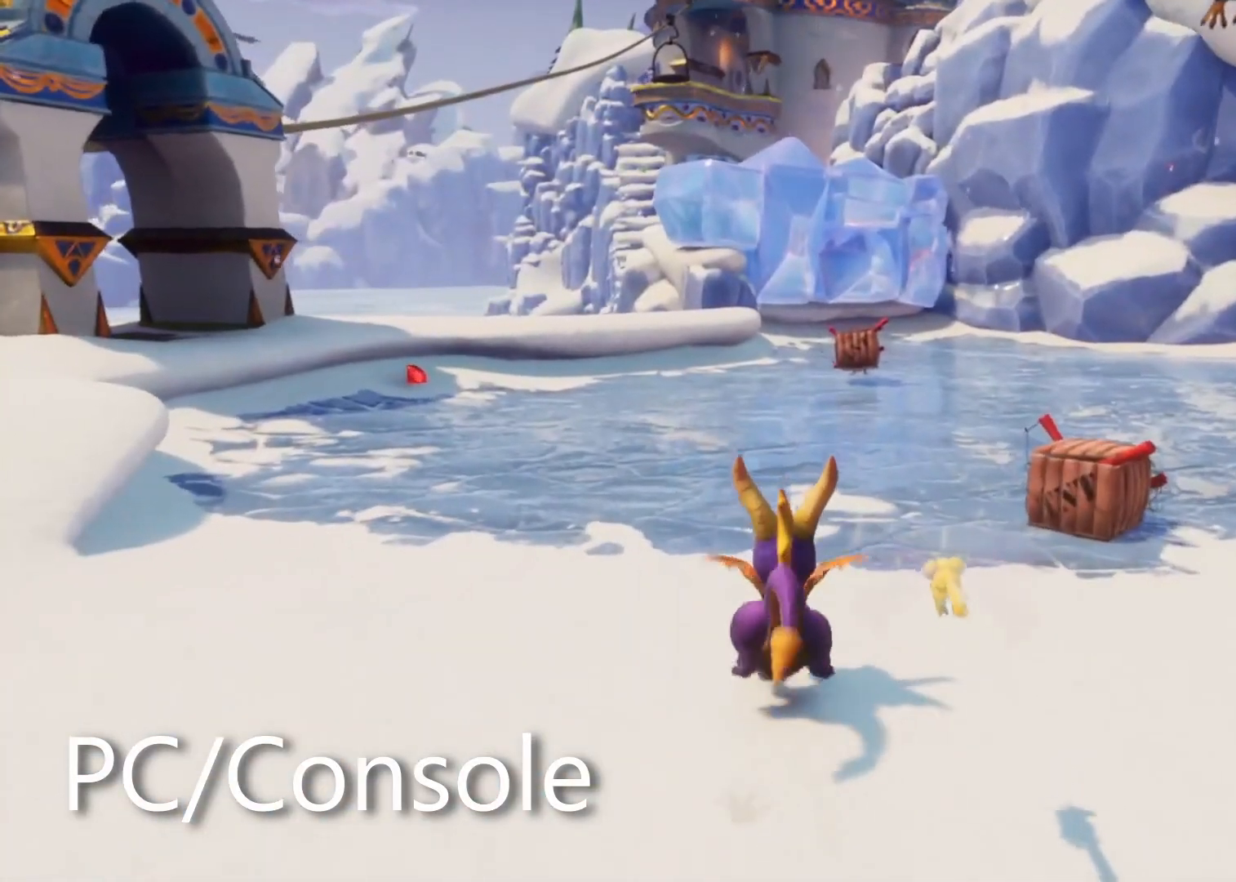
{"buttons": [], "left_stick": "center", "right_stick": "center", "events": []}
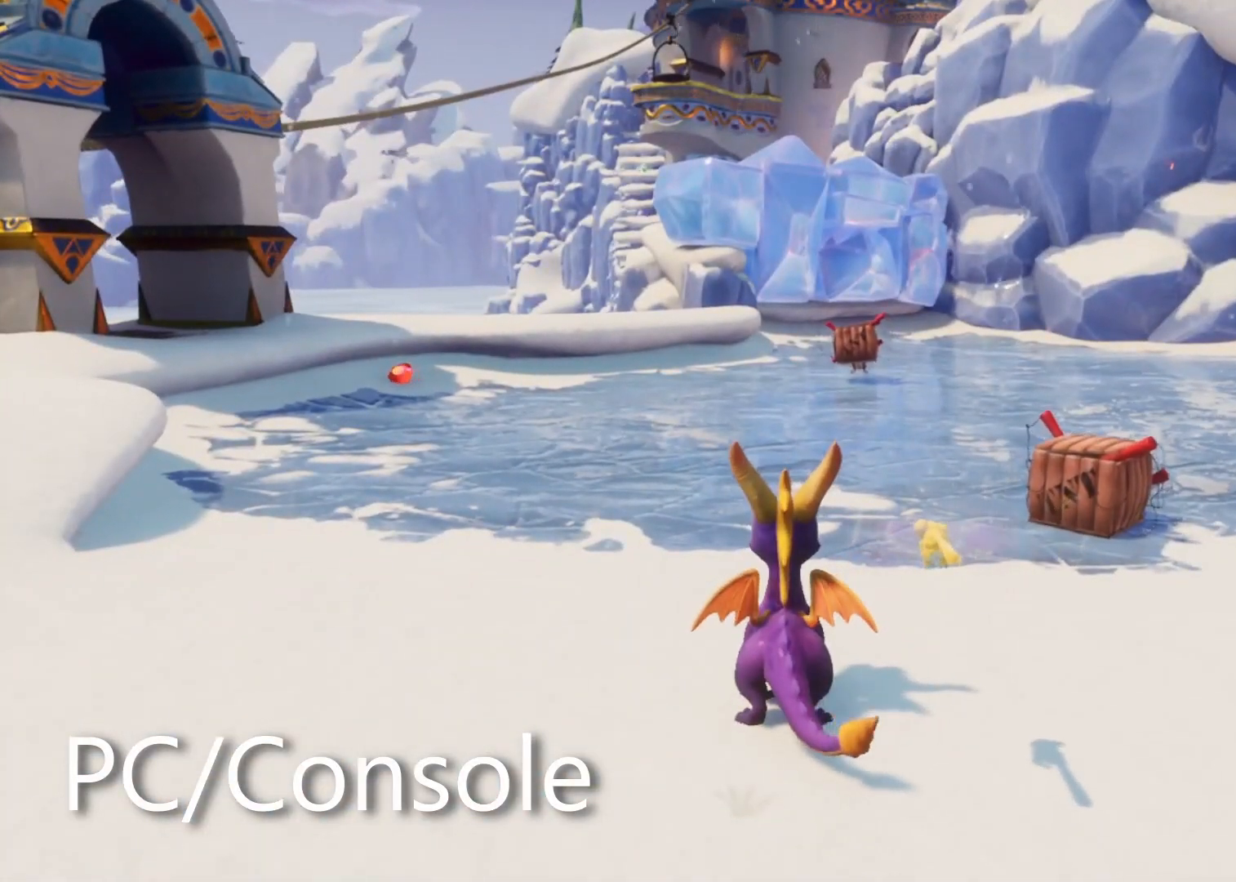
{"buttons": [], "left_stick": "up", "right_stick": "center", "events": [[100, "left_stick", "up-left"], [200, "left_stick", "left"], [350, "left_stick", "center"], [450, "left_stick", "up"]]}
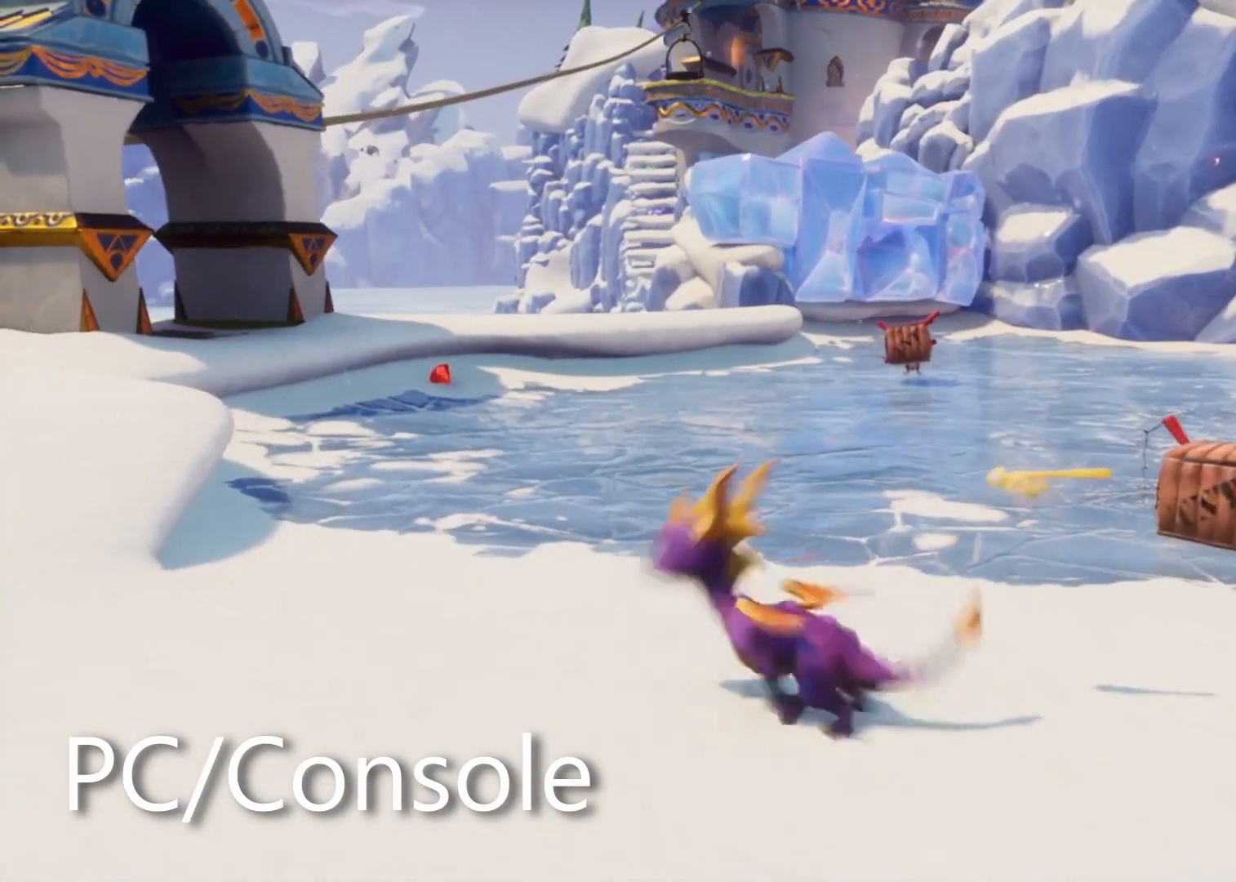
{"buttons": [], "left_stick": "center", "right_stick": "center", "events": [[133, "left_stick", "center"], [200, "right_stick", "right"], [317, "right_stick", "center"]]}
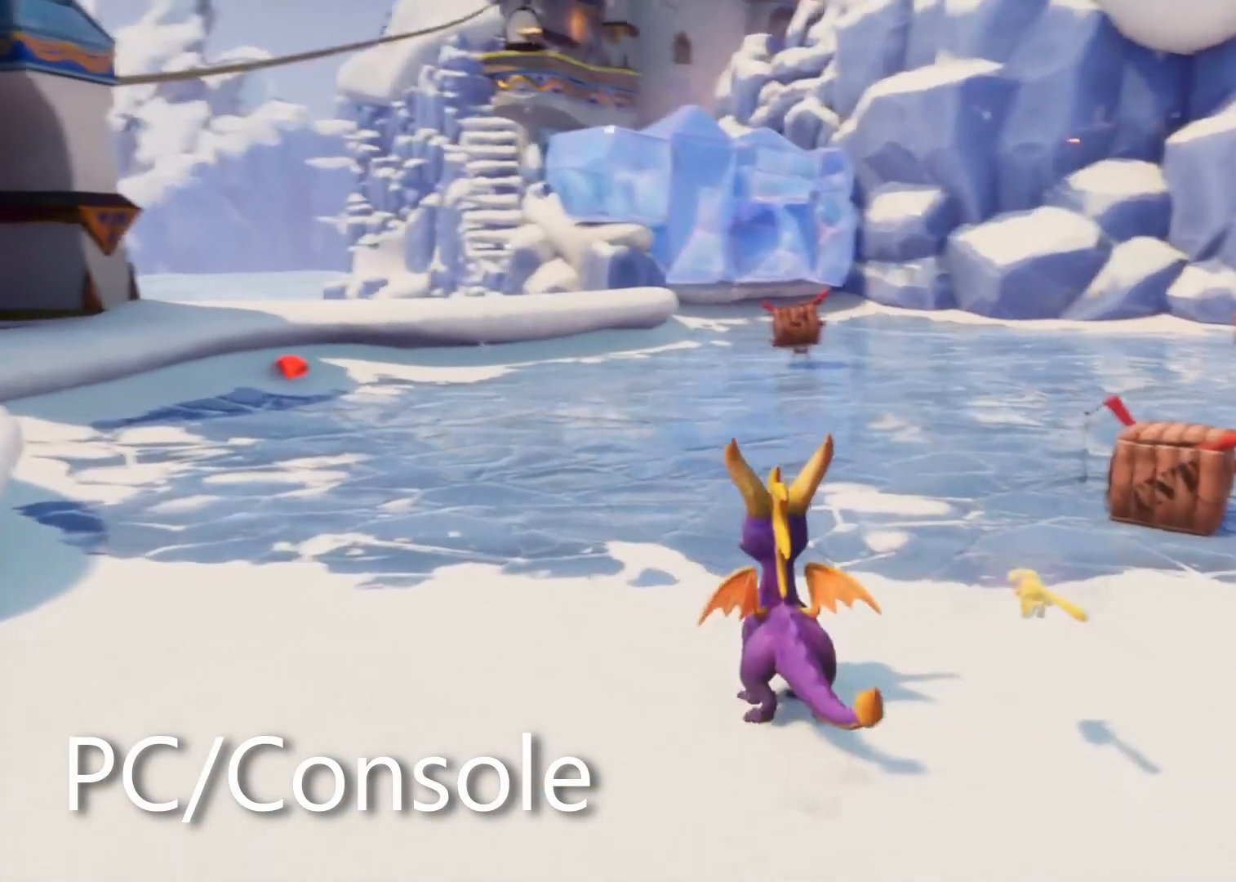
{"buttons": [], "left_stick": "center", "right_stick": "center", "events": []}
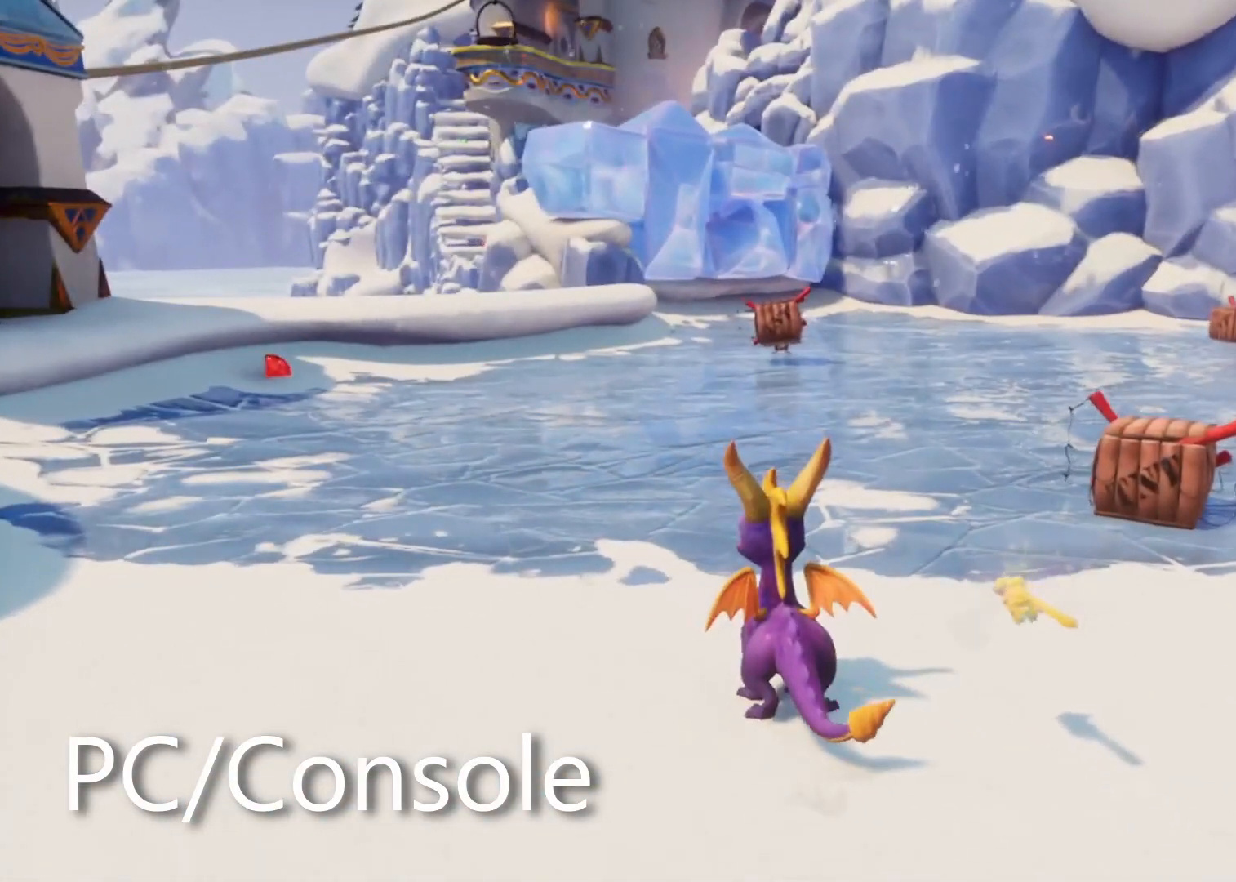
{"buttons": [], "left_stick": "center", "right_stick": "center", "events": []}
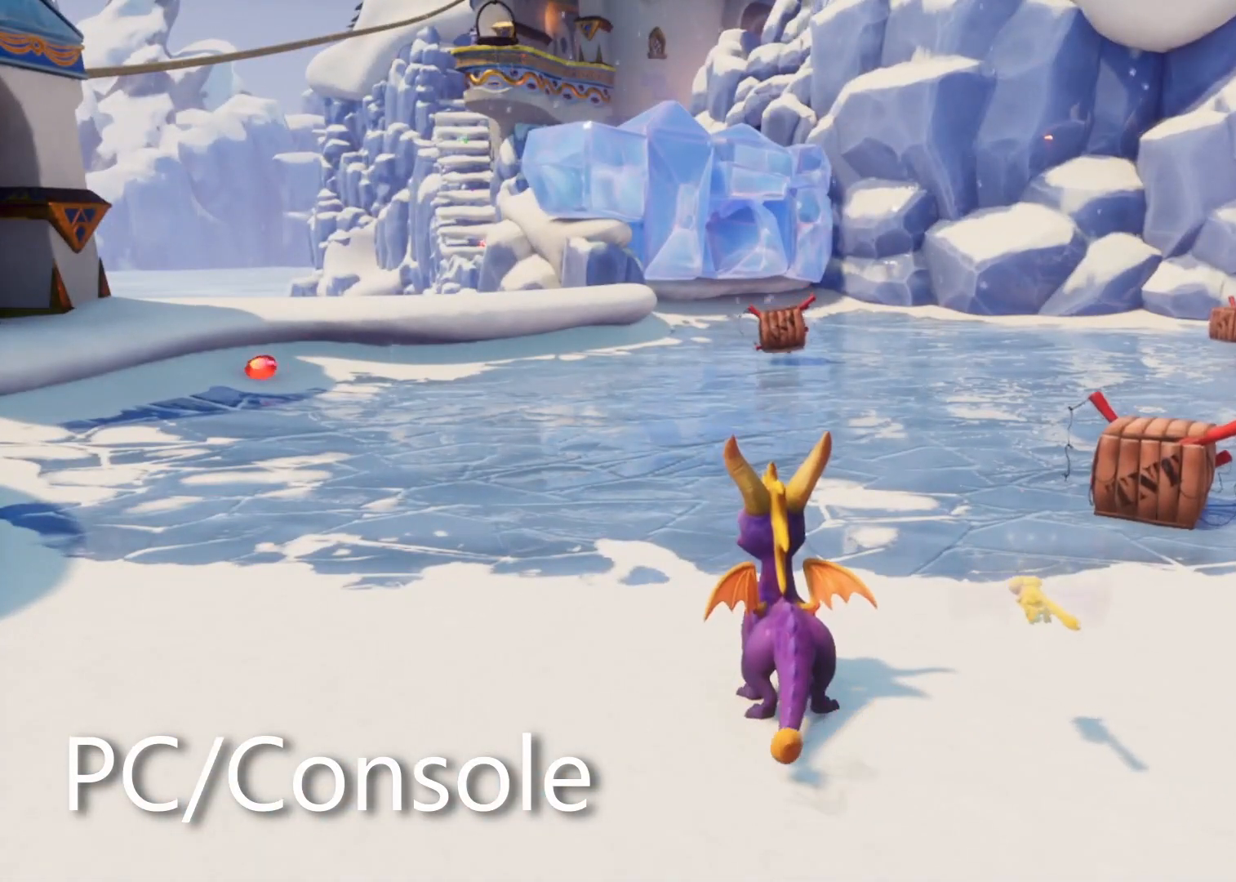
{"buttons": [], "left_stick": "center", "right_stick": "center", "events": []}
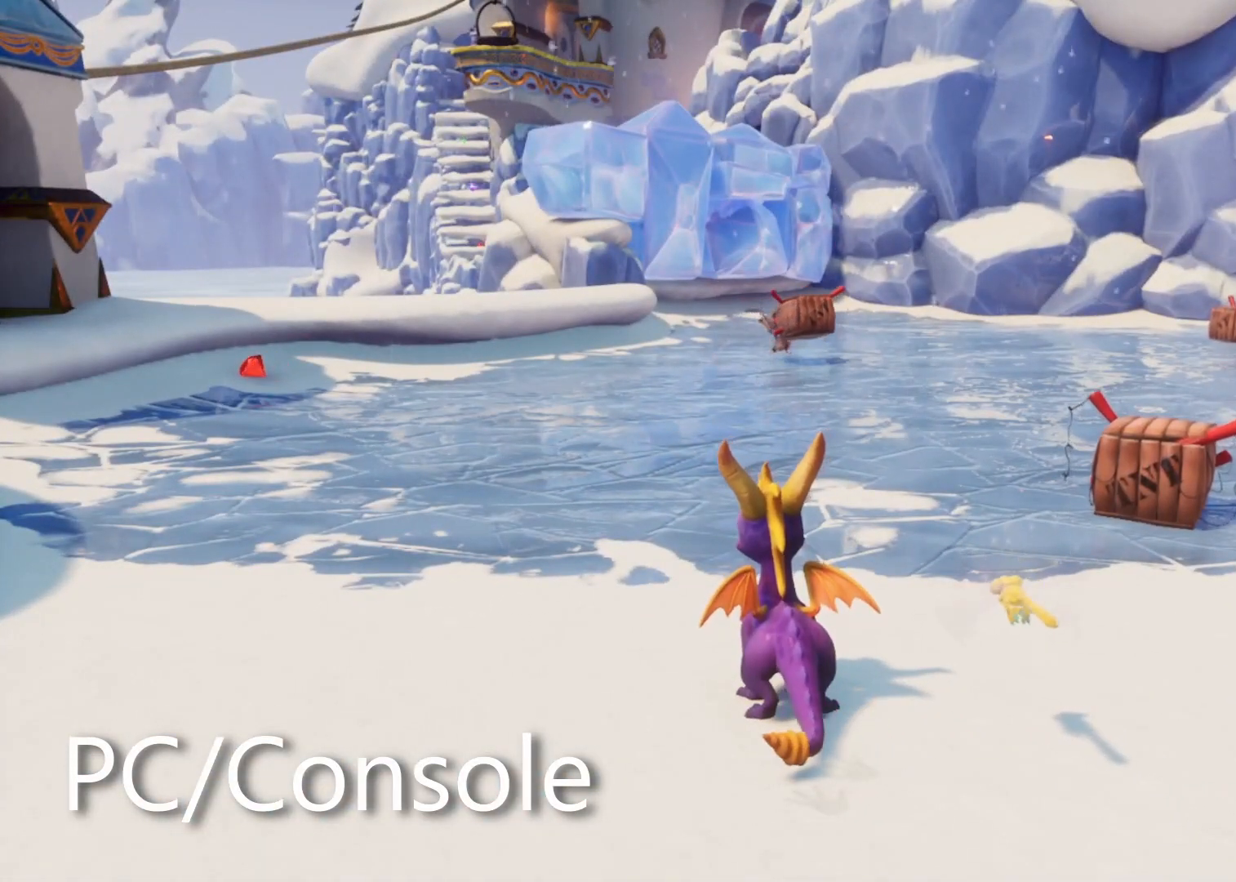
{"buttons": [], "left_stick": "center", "right_stick": "center", "events": []}
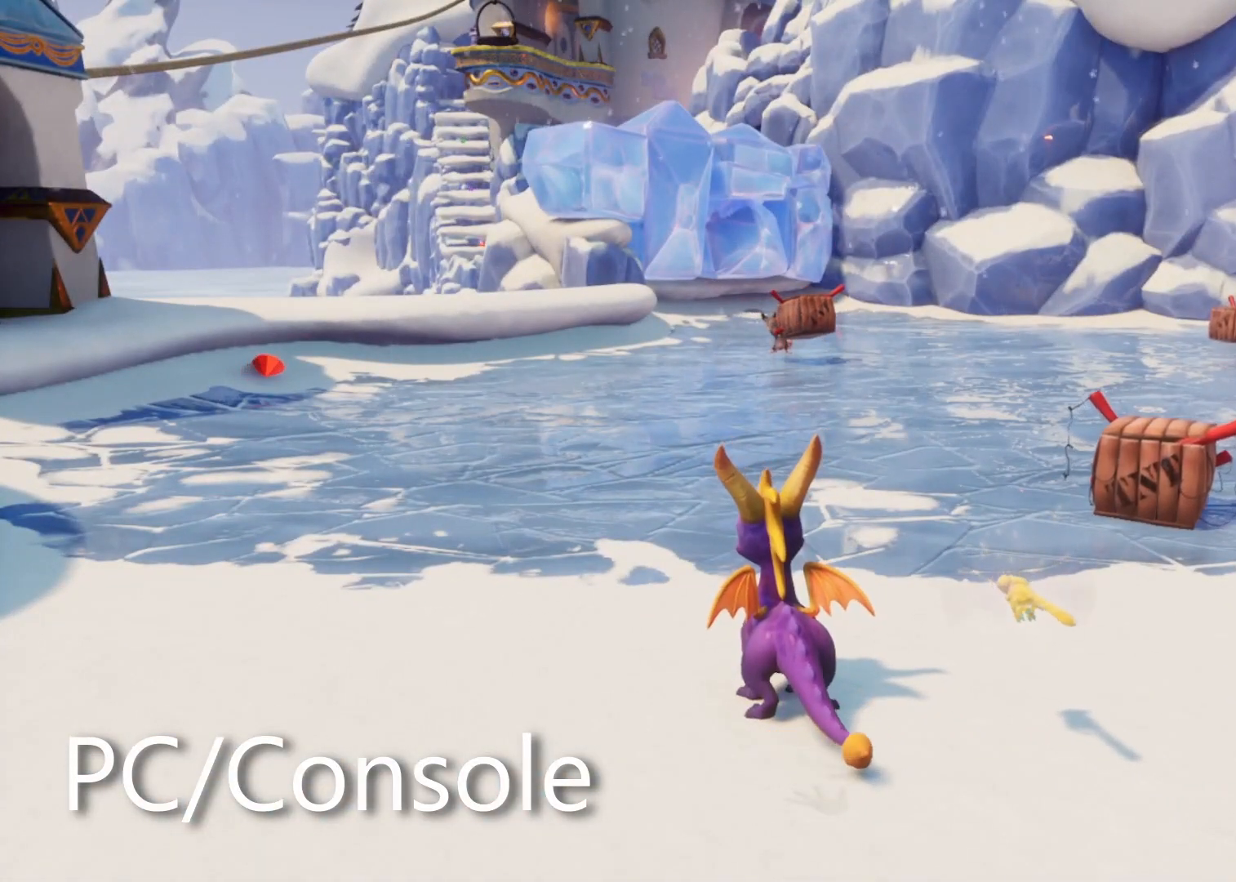
{"buttons": [], "left_stick": "center", "right_stick": "center", "events": []}
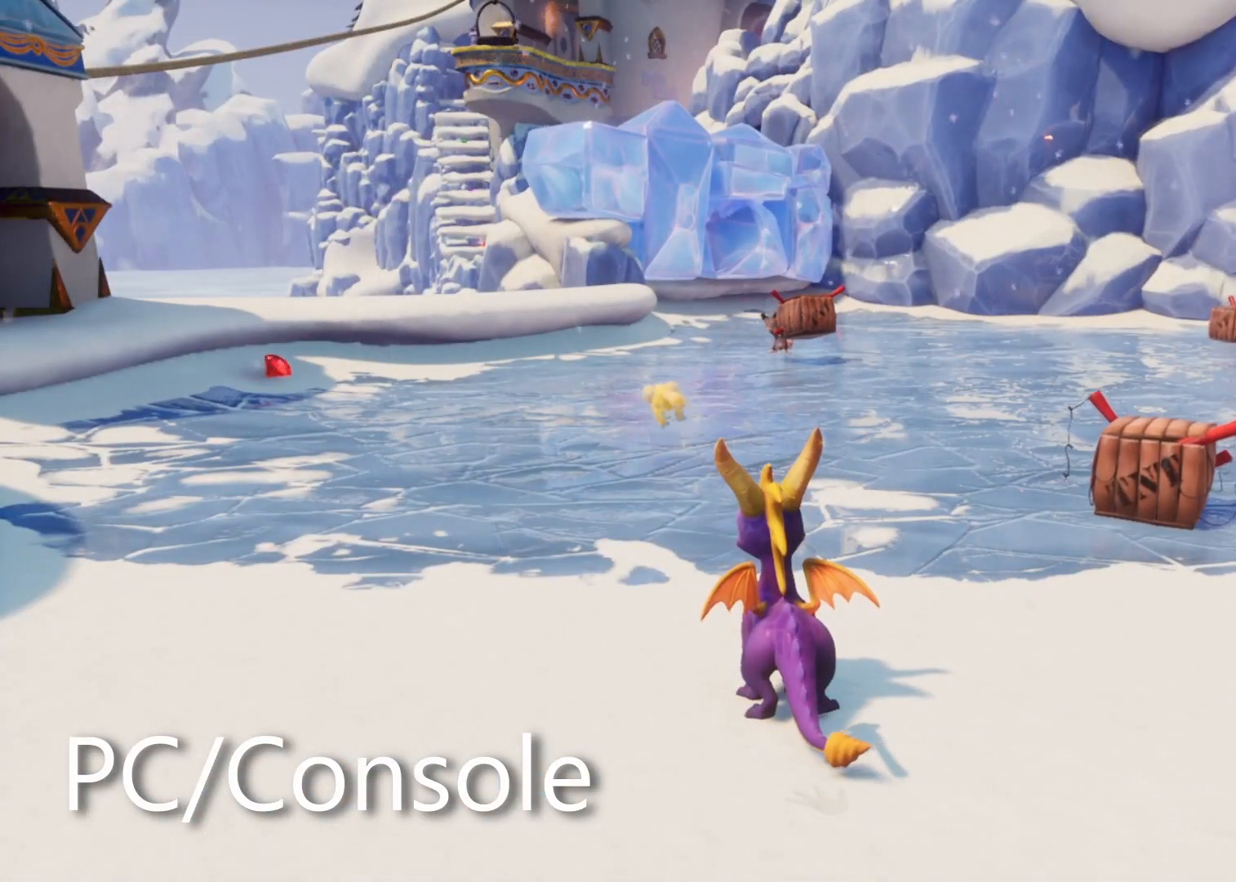
{"buttons": [], "left_stick": "center", "right_stick": "center", "events": [[183, "left_stick", "left"], [283, "left_stick", "center"], [333, "left_stick", "up-right"], [433, "left_stick", "left"], [500, "left_stick", "center"]]}
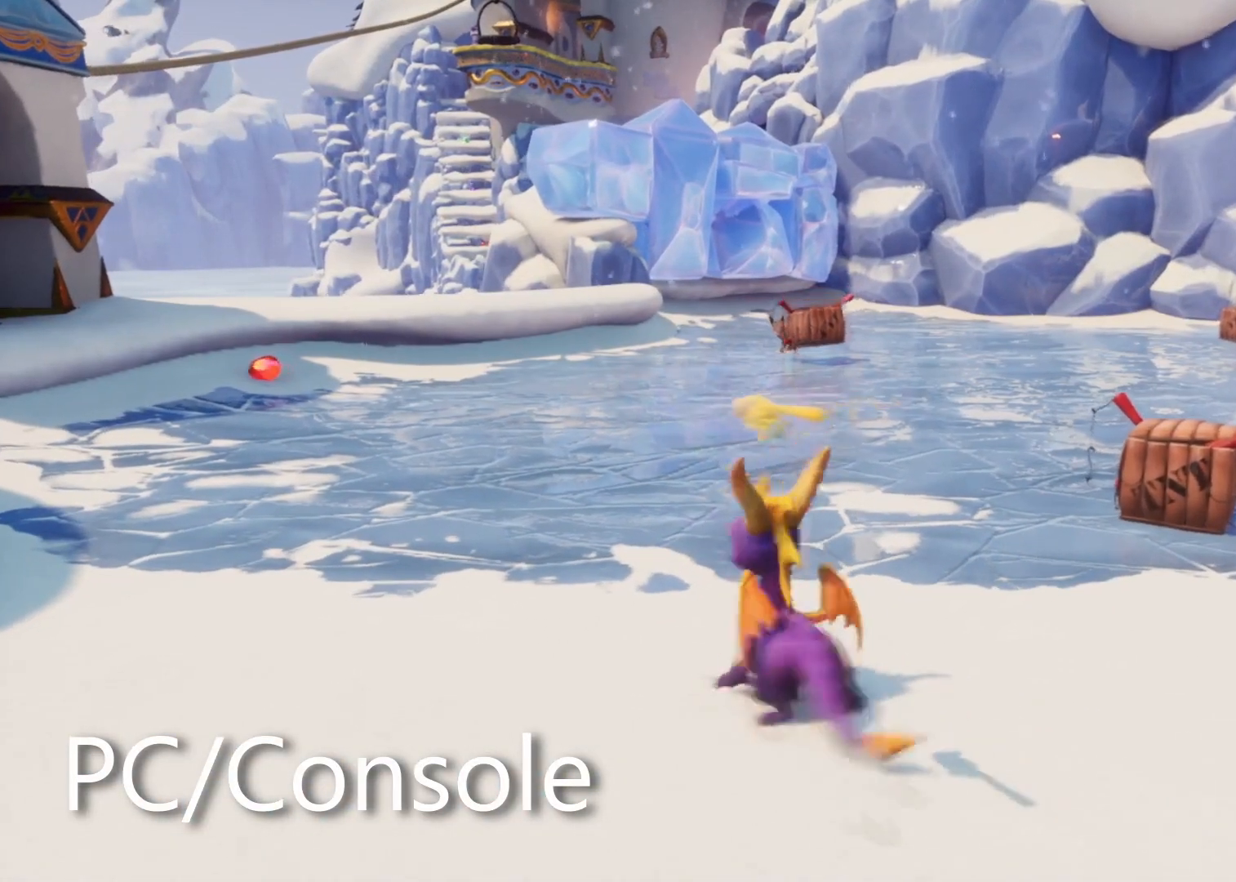
{"buttons": [], "left_stick": "center", "right_stick": "center", "events": [[67, "left_stick", "up-right"], [150, "left_stick", "center"], [200, "left_stick", "left"], [300, "left_stick", "up-right"], [383, "left_stick", "center"]]}
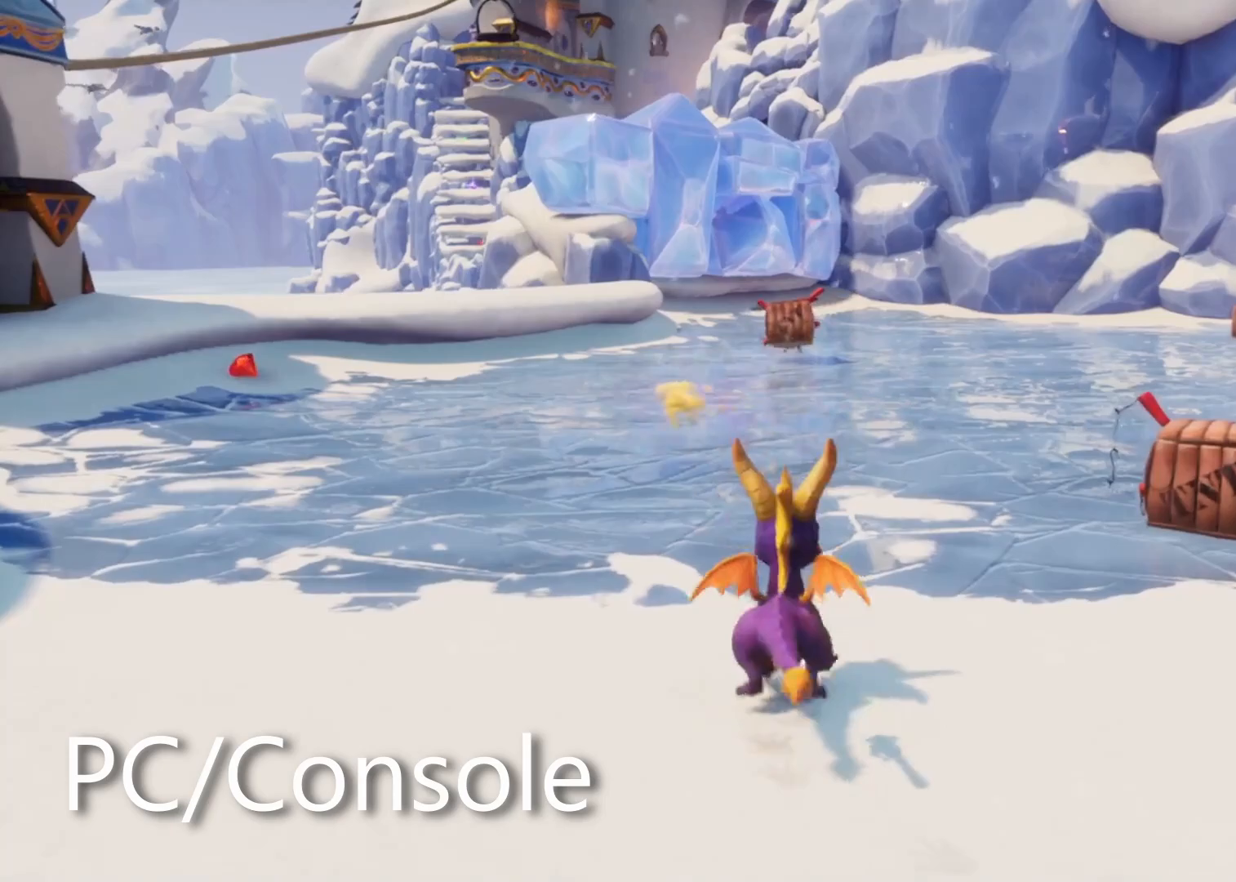
{"buttons": [], "left_stick": "center", "right_stick": "center", "events": []}
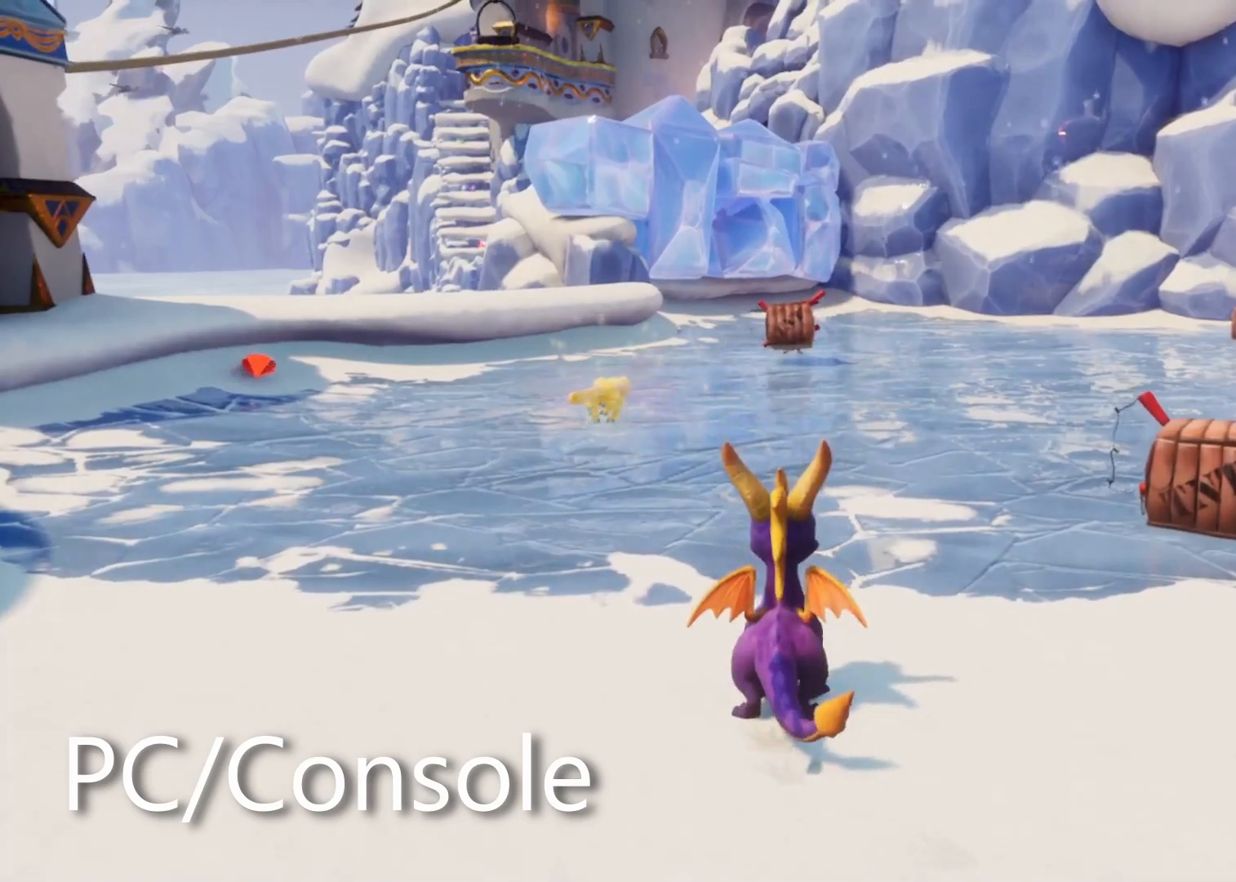
{"buttons": [], "left_stick": "center", "right_stick": "center", "events": []}